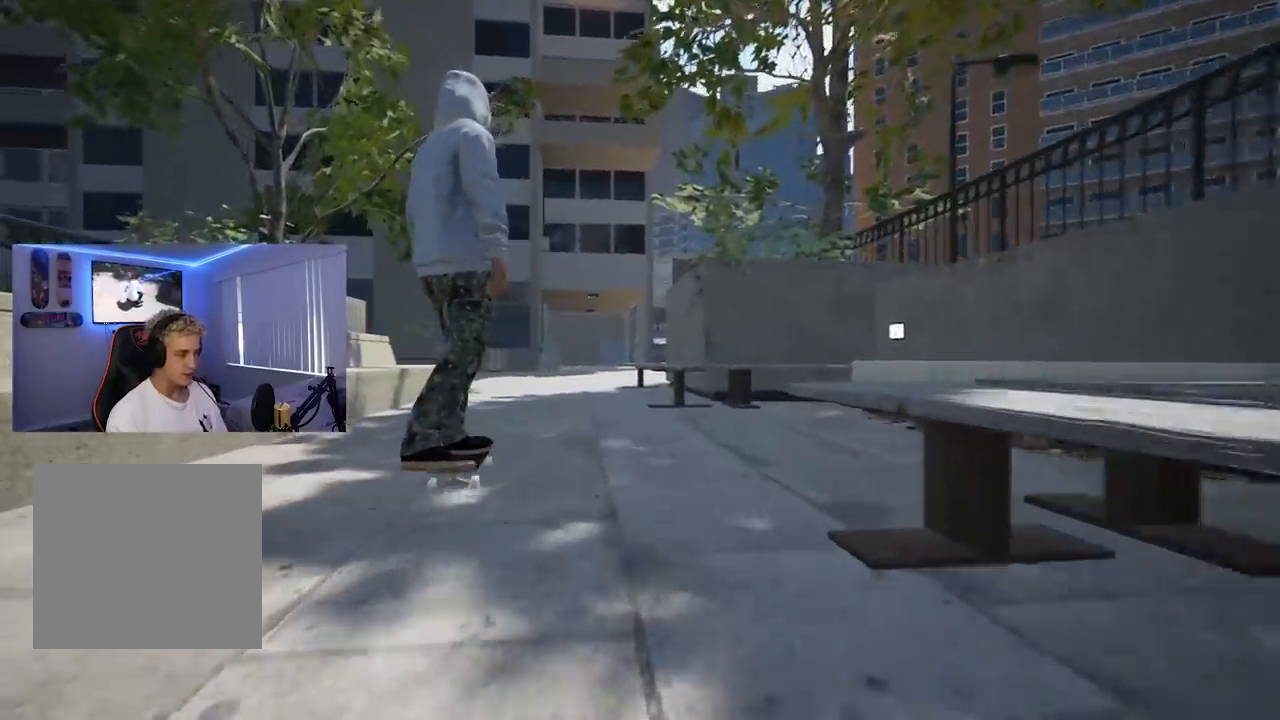
Gameplay with a controller (Xbox layout); each line is a JSON object with the inputs held at the frame after it. "events" lists button and stick changes between this image and that frame as [ms after this image, input, new state], when the widget could be followed in between.
{"buttons": [], "left_stick": "center", "right_stick": "up", "events": [[83, "right_stick", "center"], [250, "right_stick", "up"]]}
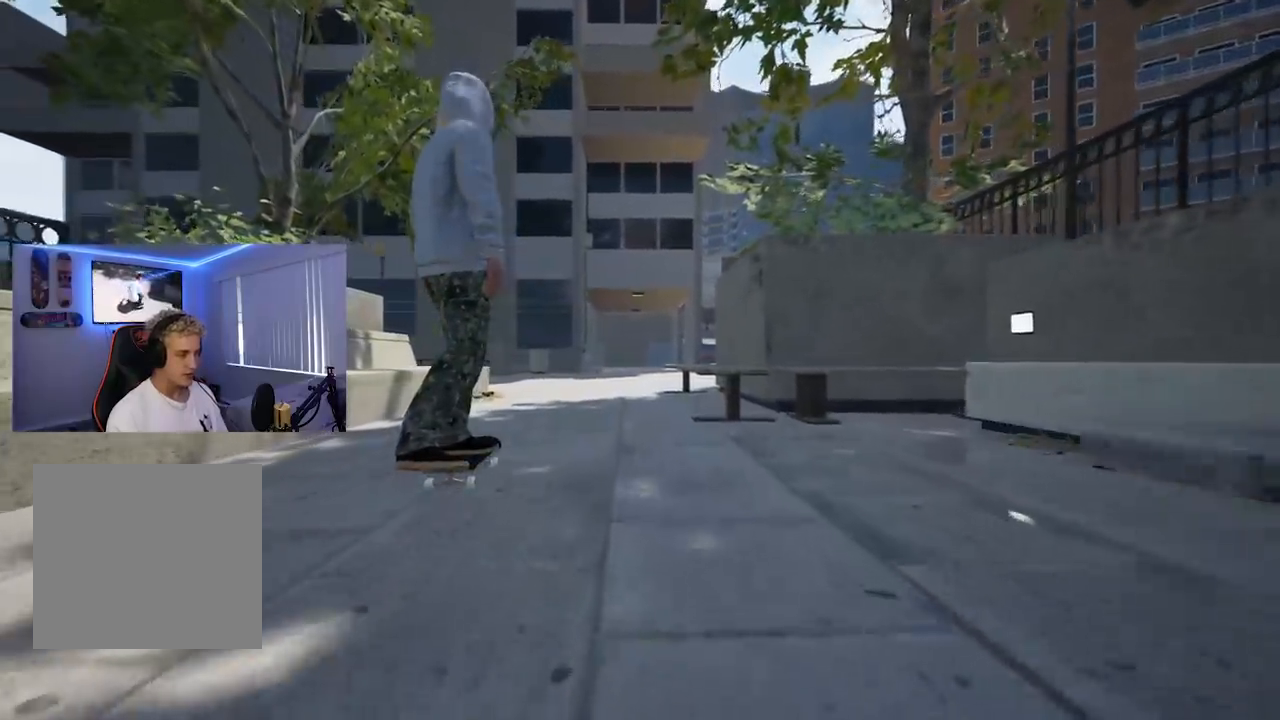
{"buttons": [], "left_stick": "center", "right_stick": "up", "events": [[150, "right_stick", "center"], [234, "right_stick", "up"]]}
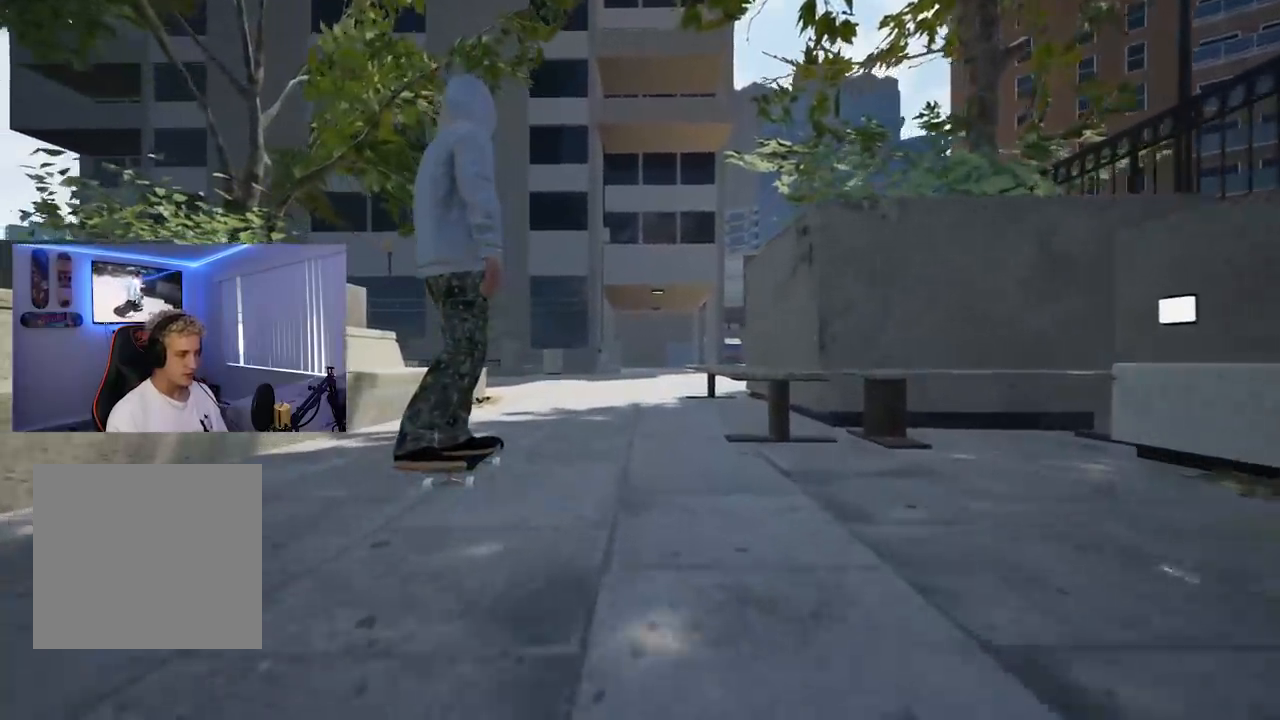
{"buttons": [], "left_stick": "center", "right_stick": "up", "events": [[33, "right_stick", "center"], [216, "right_stick", "up"], [300, "right_stick", "center"], [417, "right_stick", "up"]]}
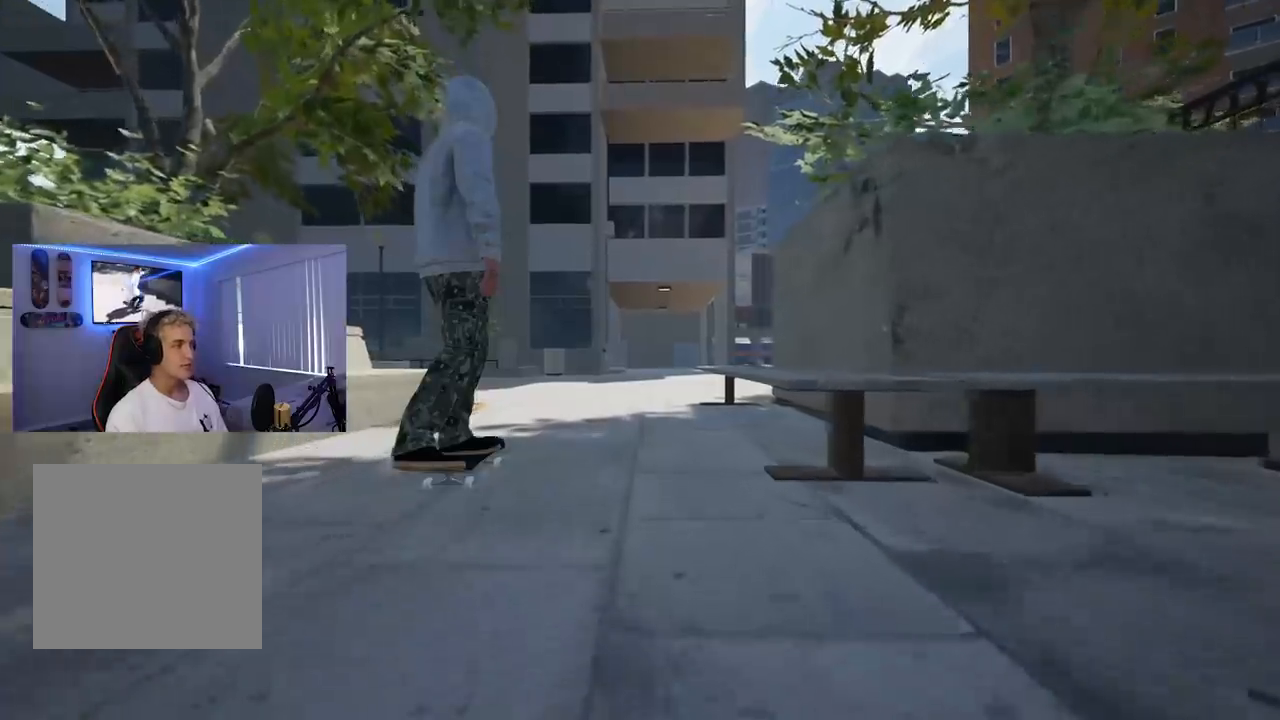
{"buttons": [], "left_stick": "center", "right_stick": "up", "events": [[83, "right_stick", "center"], [200, "right_stick", "up"], [317, "right_stick", "center"], [400, "right_stick", "up"]]}
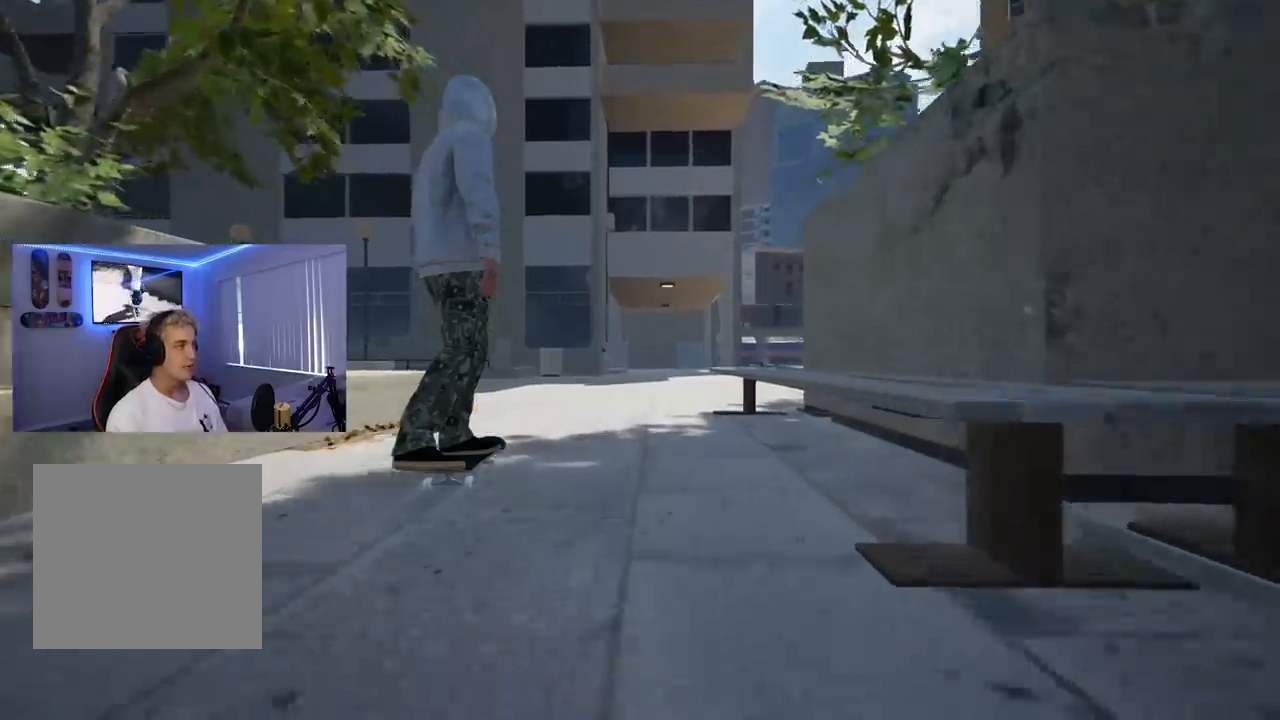
{"buttons": [], "left_stick": "center", "right_stick": "center", "events": [[16, "right_stick", "center"], [100, "right_stick", "up"], [250, "right_stick", "center"]]}
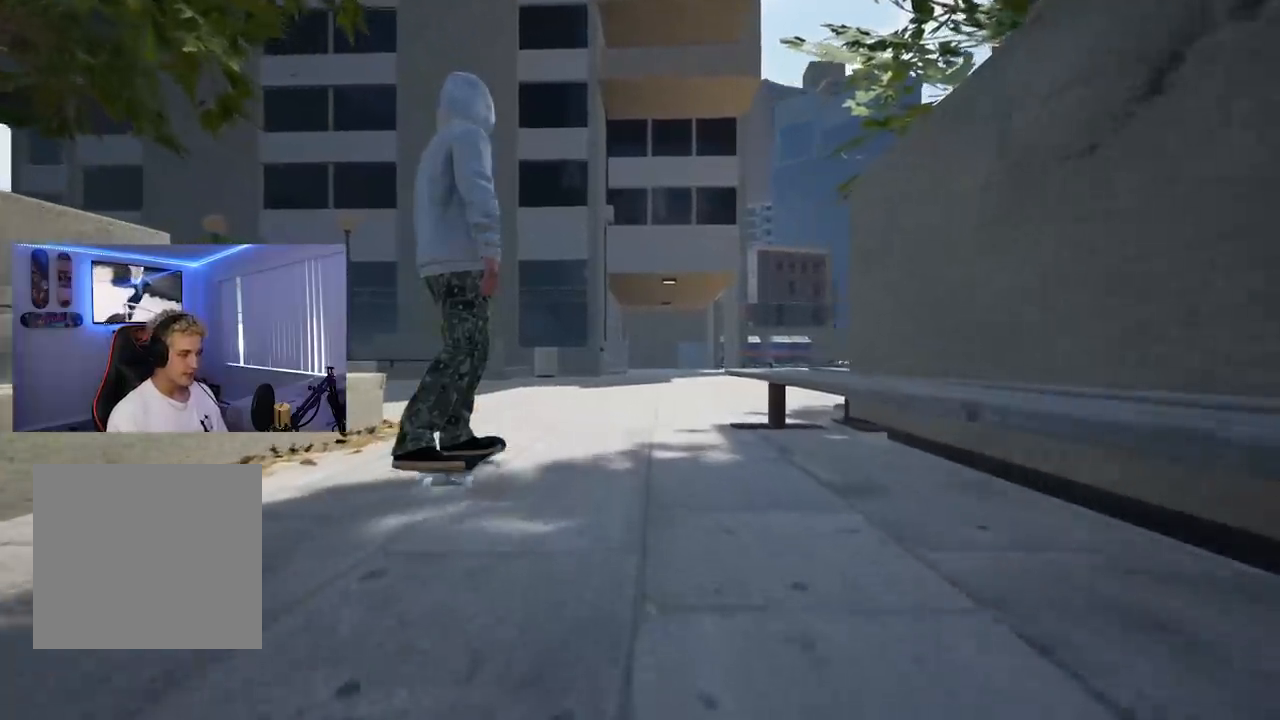
{"buttons": [], "left_stick": "center", "right_stick": "down", "events": [[50, "right_stick", "down"]]}
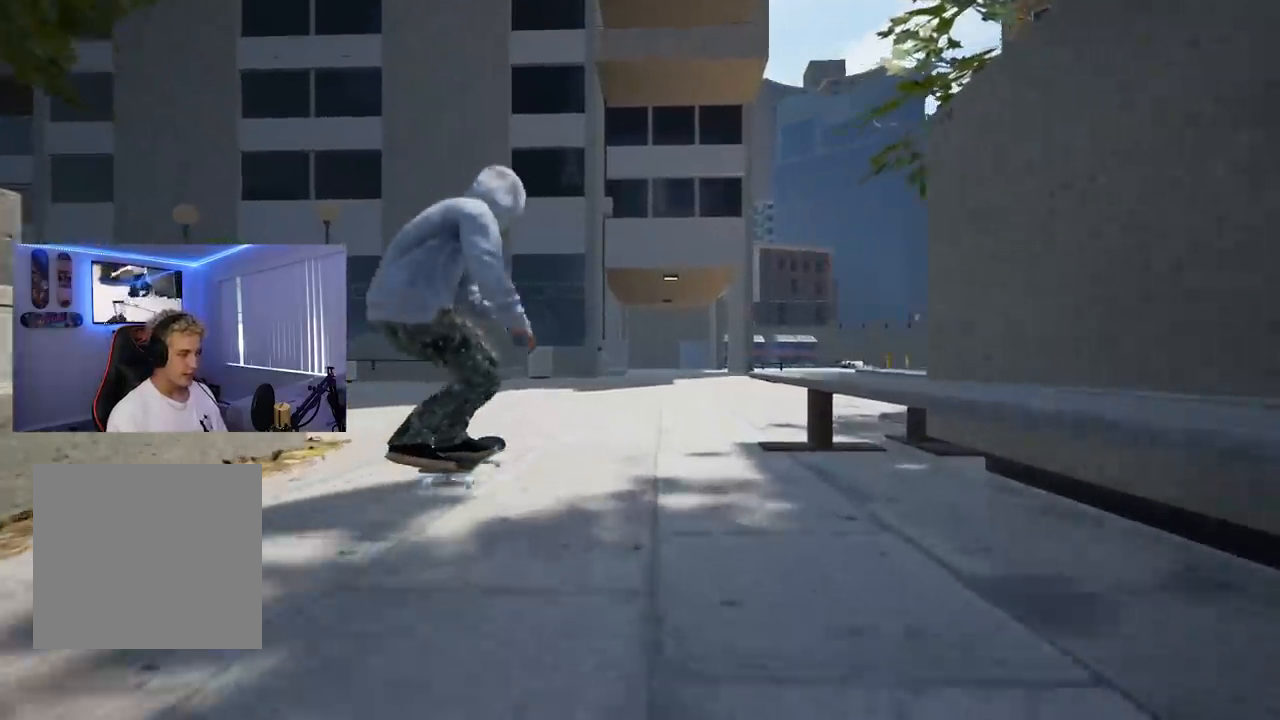
{"buttons": [], "left_stick": "center", "right_stick": "down", "events": []}
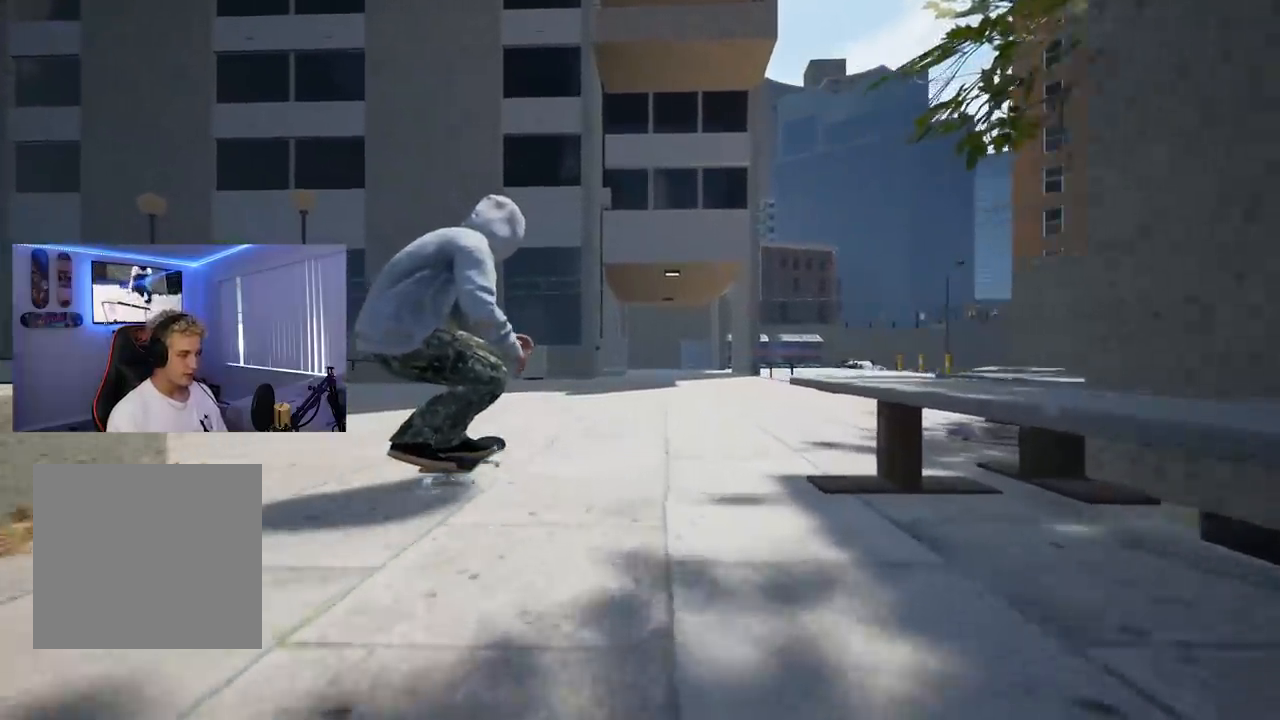
{"buttons": [], "left_stick": "center", "right_stick": "down", "events": []}
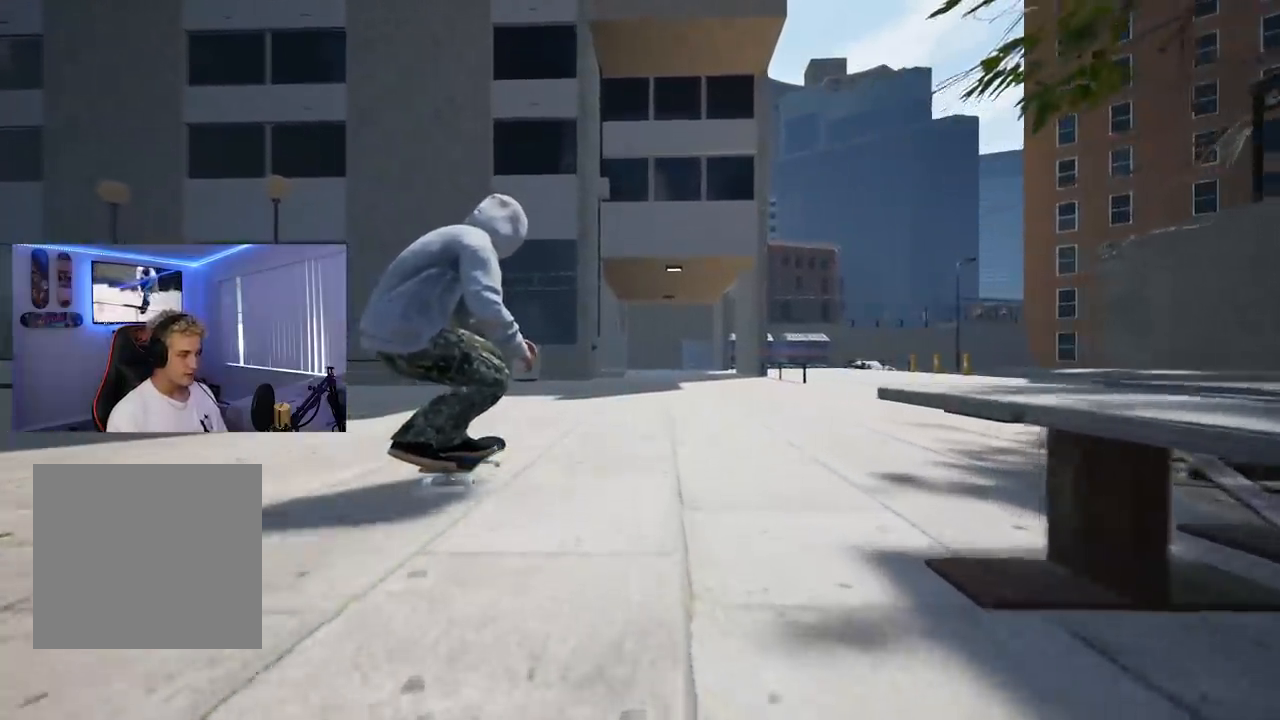
{"buttons": [], "left_stick": "left", "right_stick": "center", "events": [[383, "right_stick", "left"], [467, "left_stick", "left"], [483, "right_stick", "center"]]}
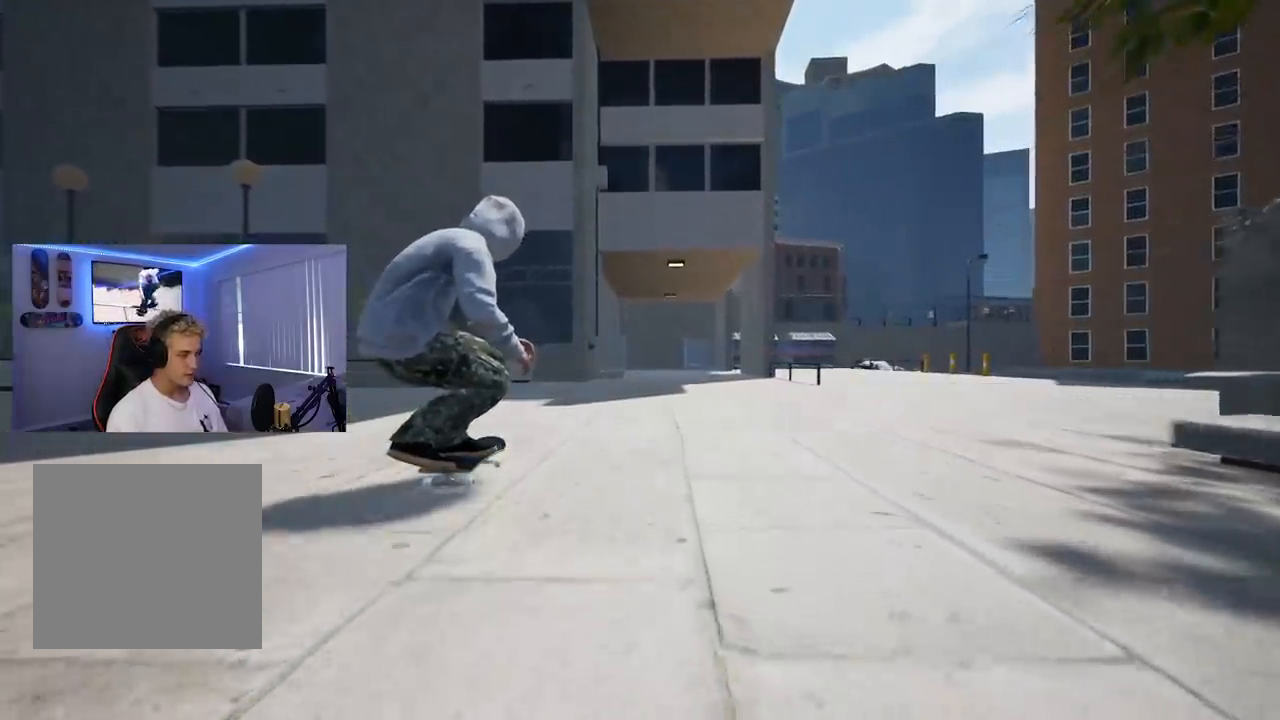
{"buttons": [], "left_stick": "center", "right_stick": "center", "events": [[33, "left_stick", "center"]]}
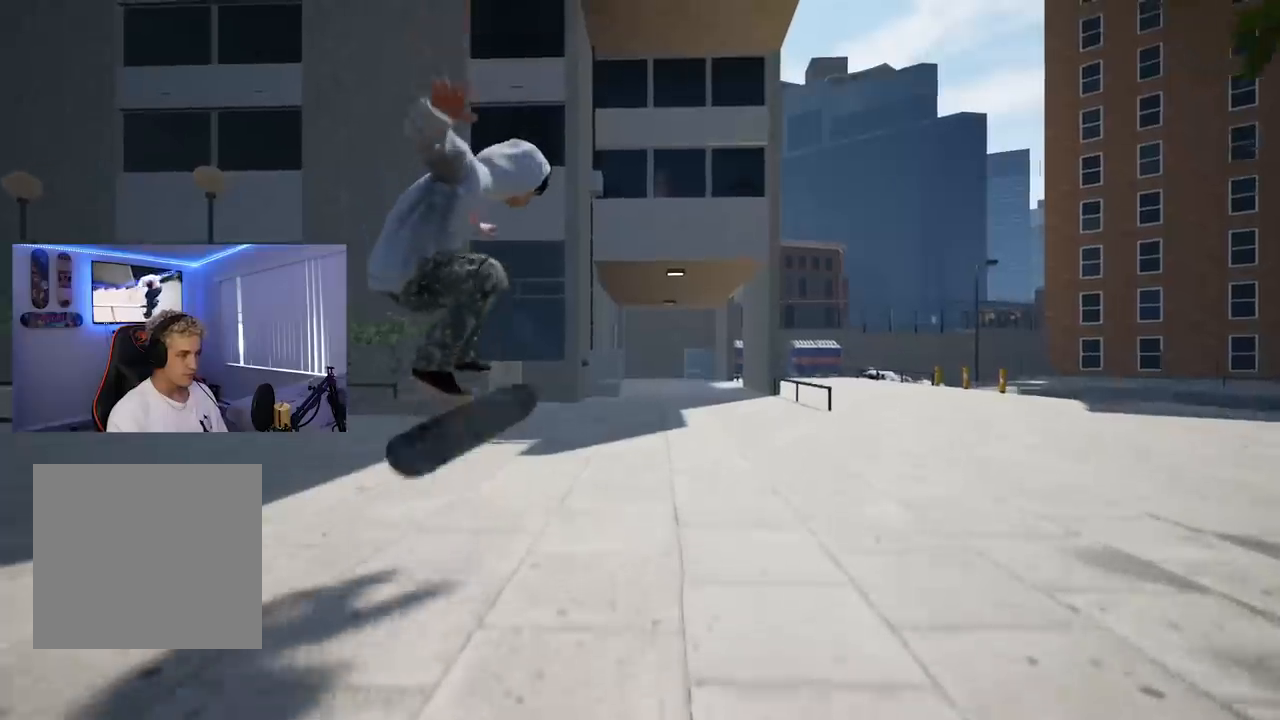
{"buttons": [], "left_stick": "center", "right_stick": "center", "events": []}
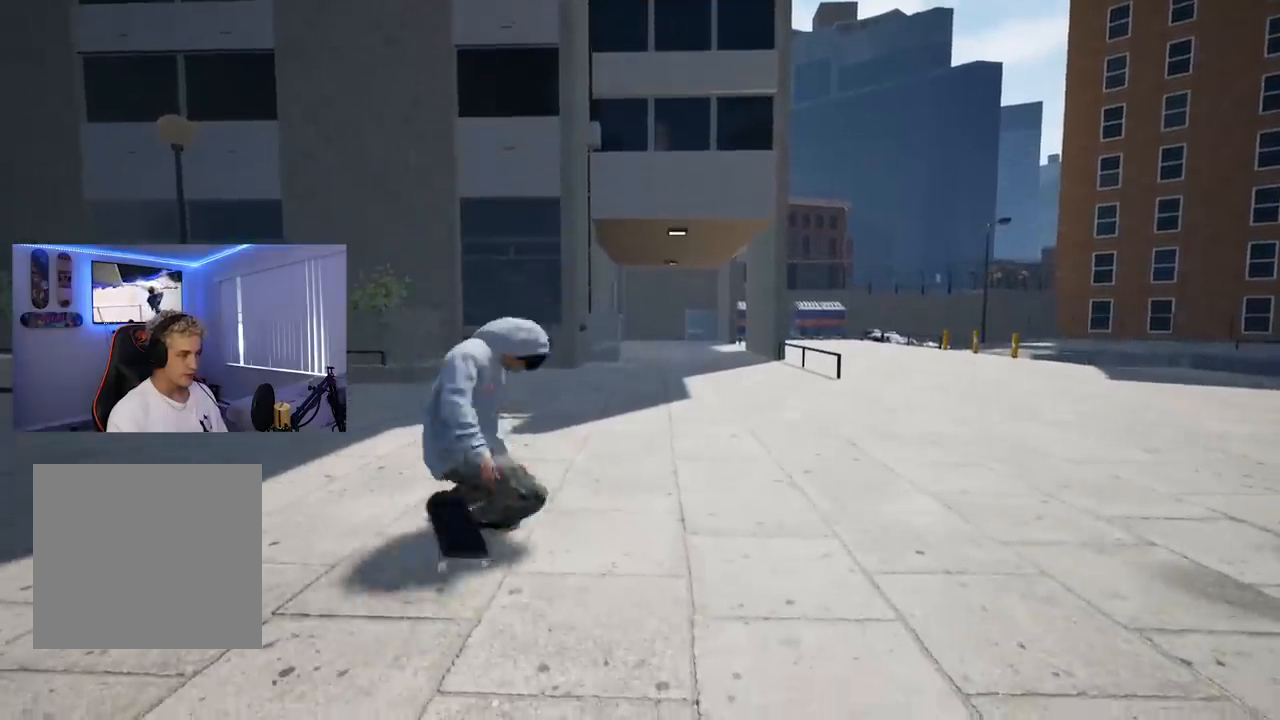
{"buttons": [], "left_stick": "center", "right_stick": "center", "events": []}
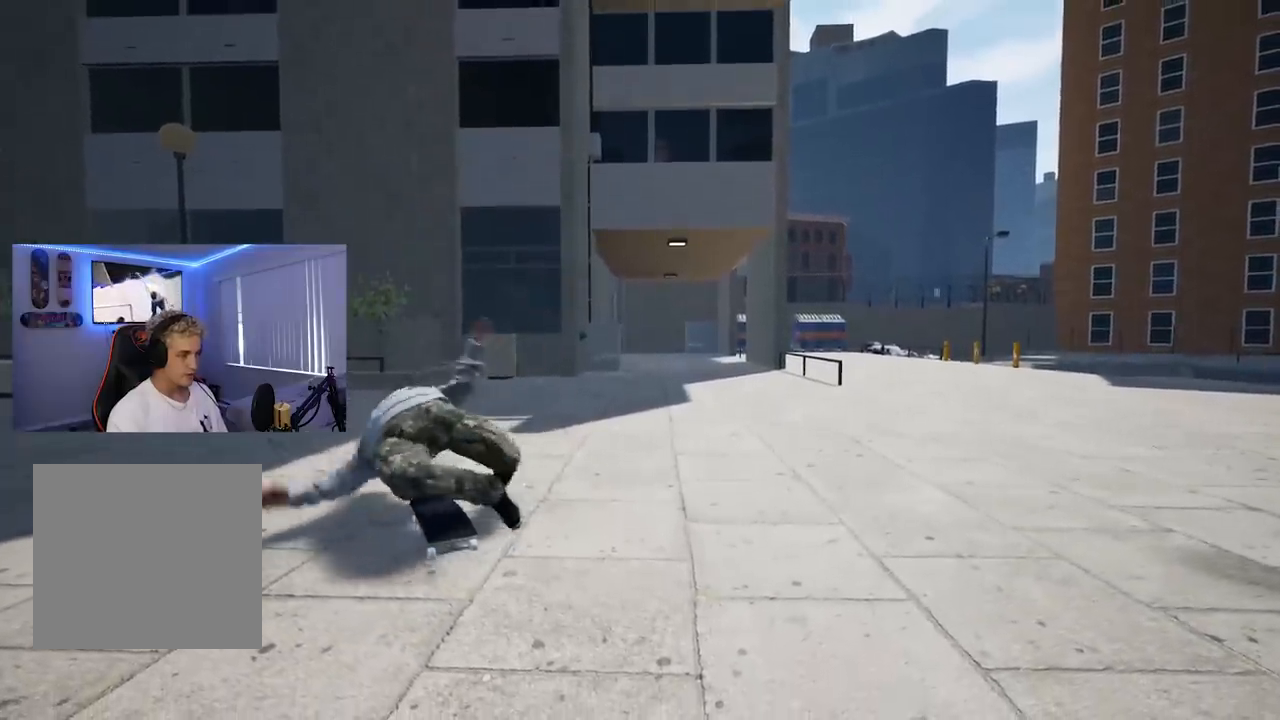
{"buttons": [], "left_stick": "center", "right_stick": "center", "events": []}
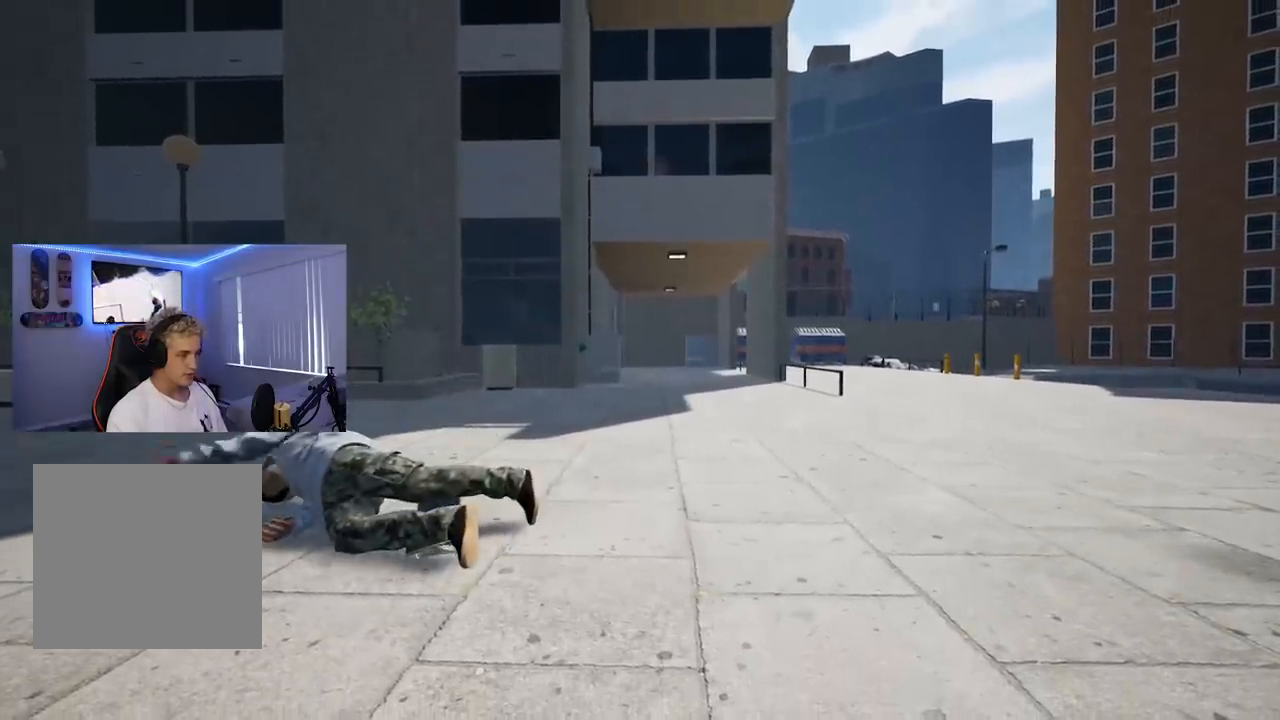
{"buttons": [], "left_stick": "center", "right_stick": "center", "events": []}
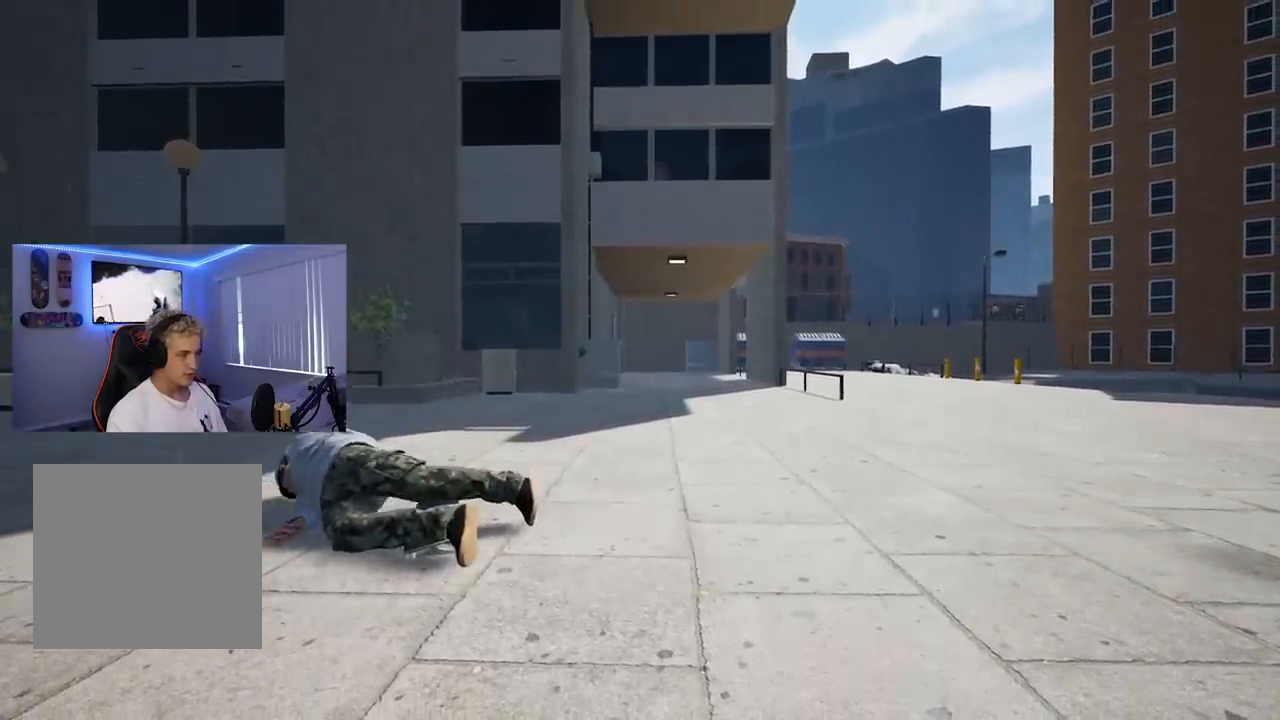
{"buttons": [], "left_stick": "center", "right_stick": "center", "events": []}
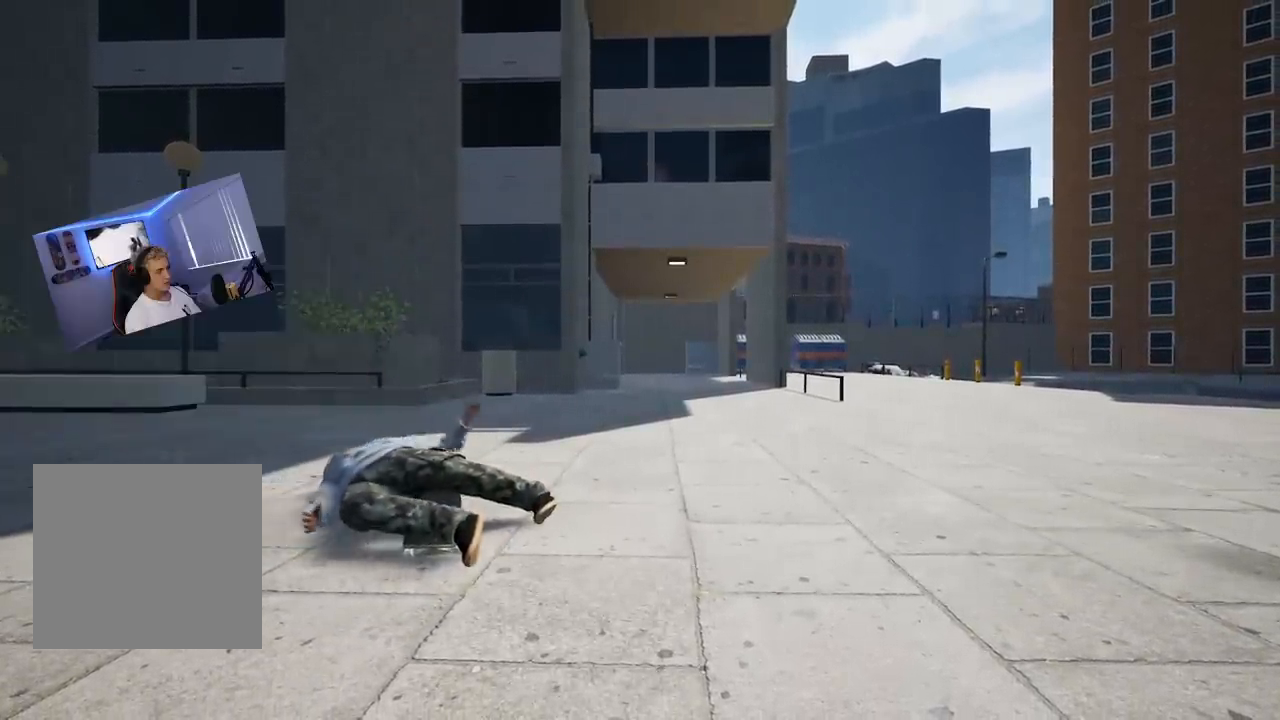
{"buttons": [], "left_stick": "center", "right_stick": "center", "events": []}
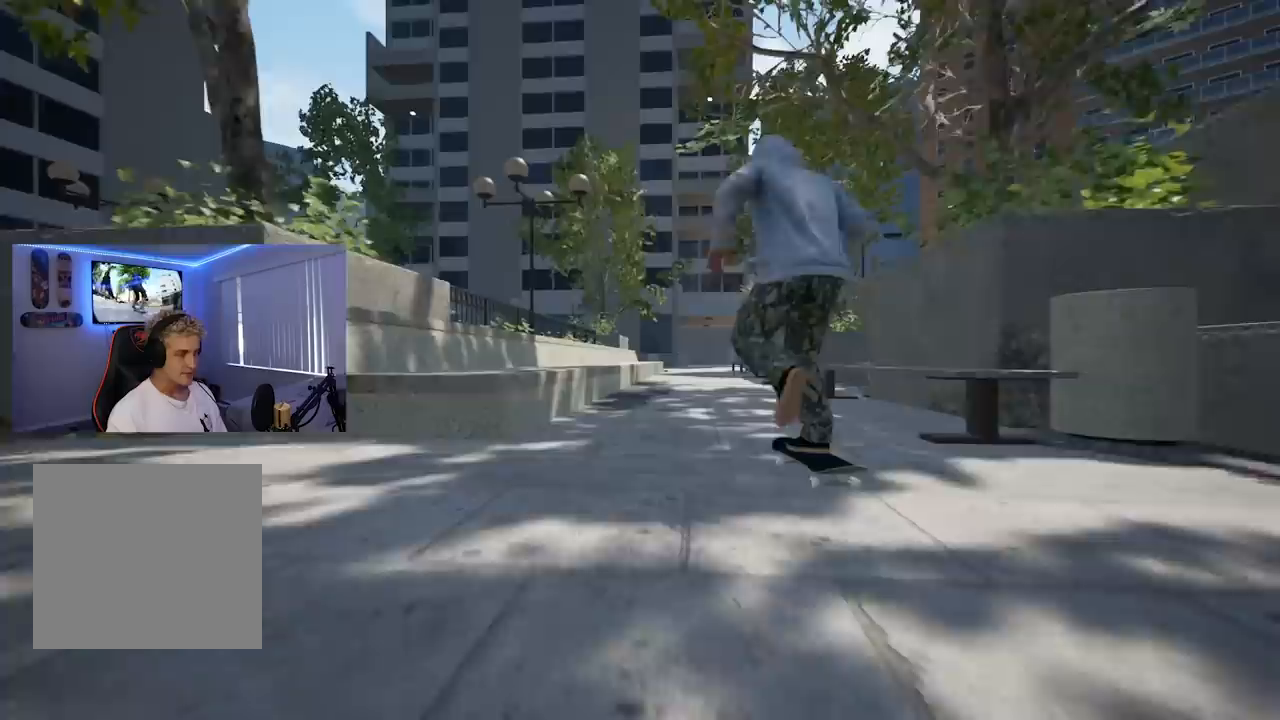
{"buttons": [], "left_stick": "center", "right_stick": "center", "events": []}
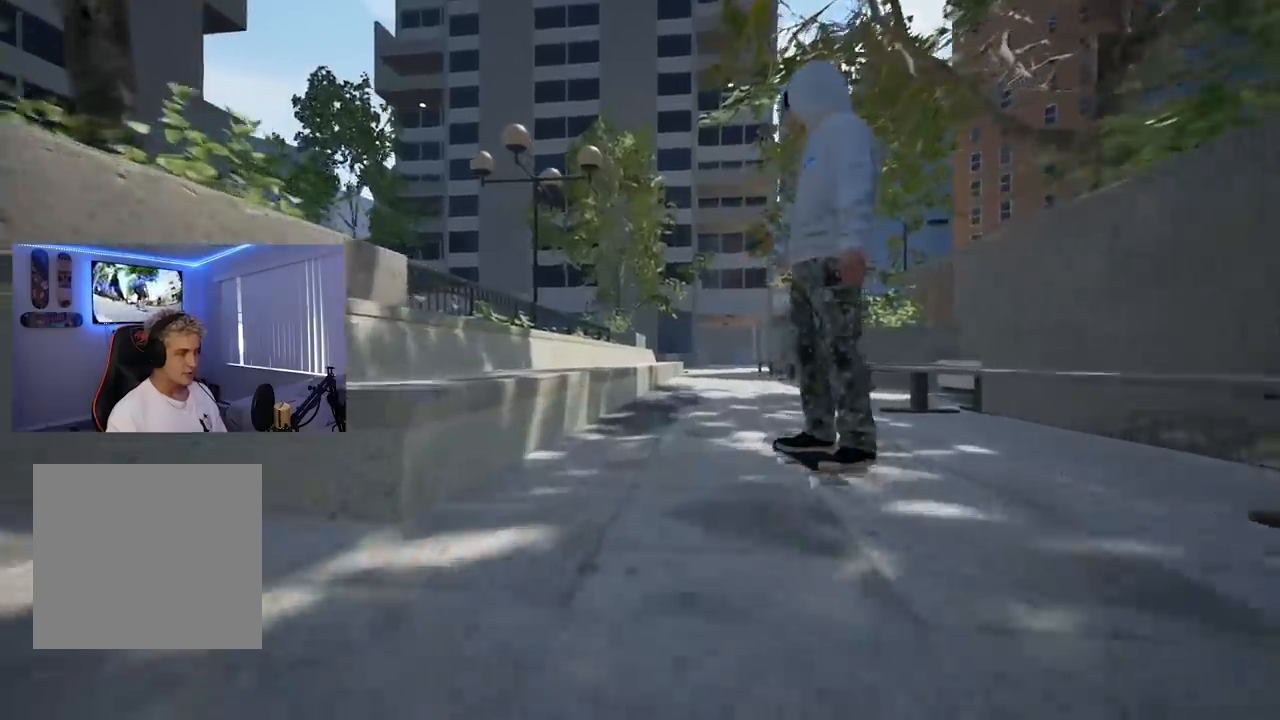
{"buttons": [], "left_stick": "down", "right_stick": "center", "events": [[284, "left_stick", "down"]]}
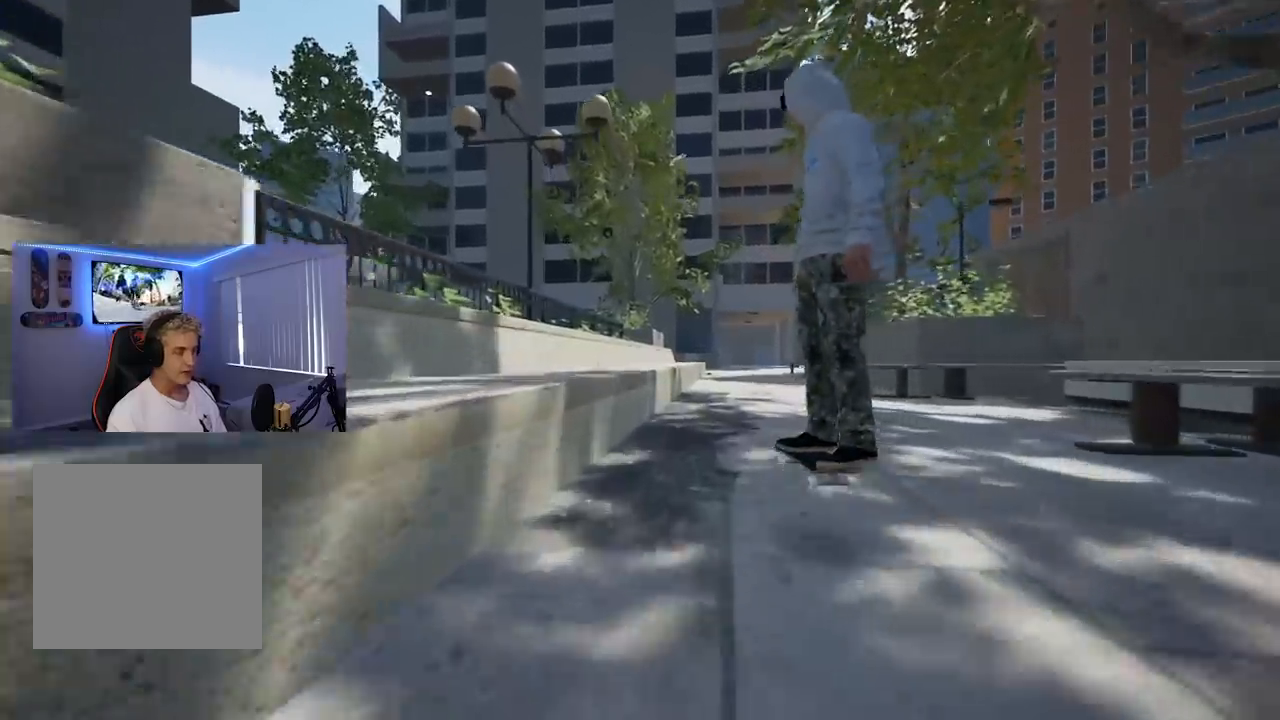
{"buttons": [], "left_stick": "center", "right_stick": "center", "events": [[483, "left_stick", "center"]]}
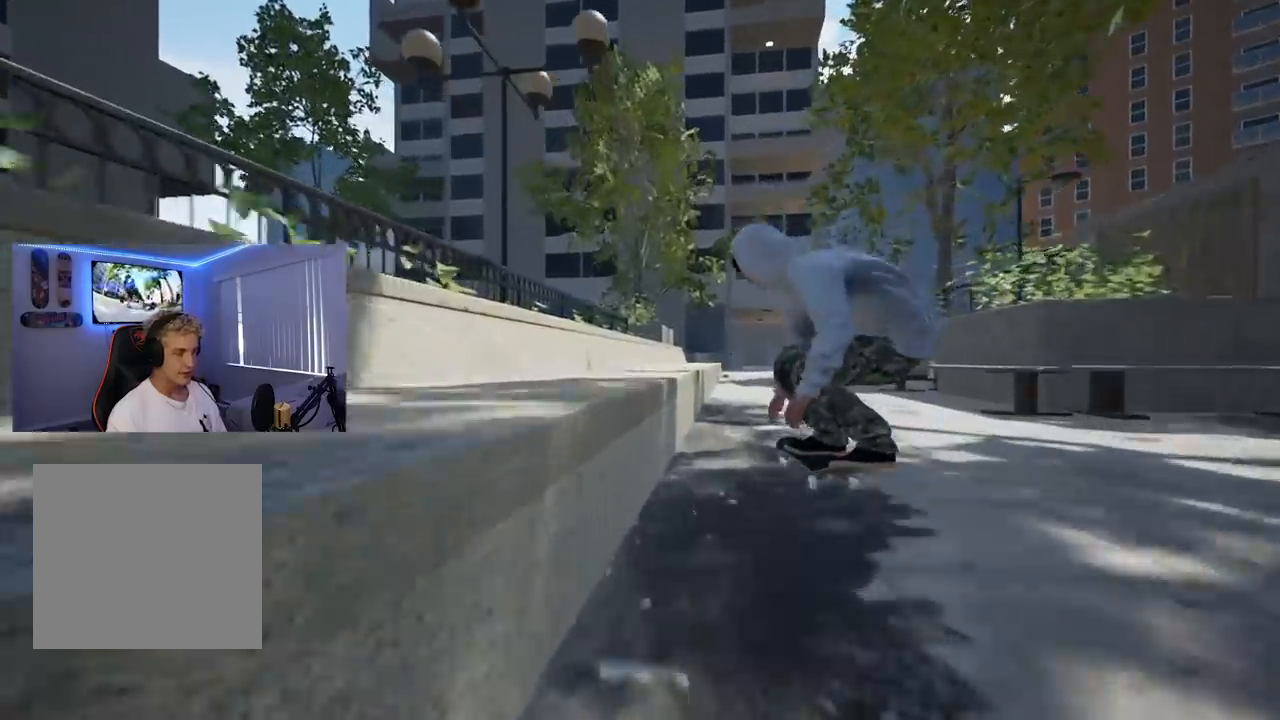
{"buttons": [], "left_stick": "center", "right_stick": "up", "events": [[17, "right_stick", "up"], [250, "L2", "down"], [350, "L2", "up"]]}
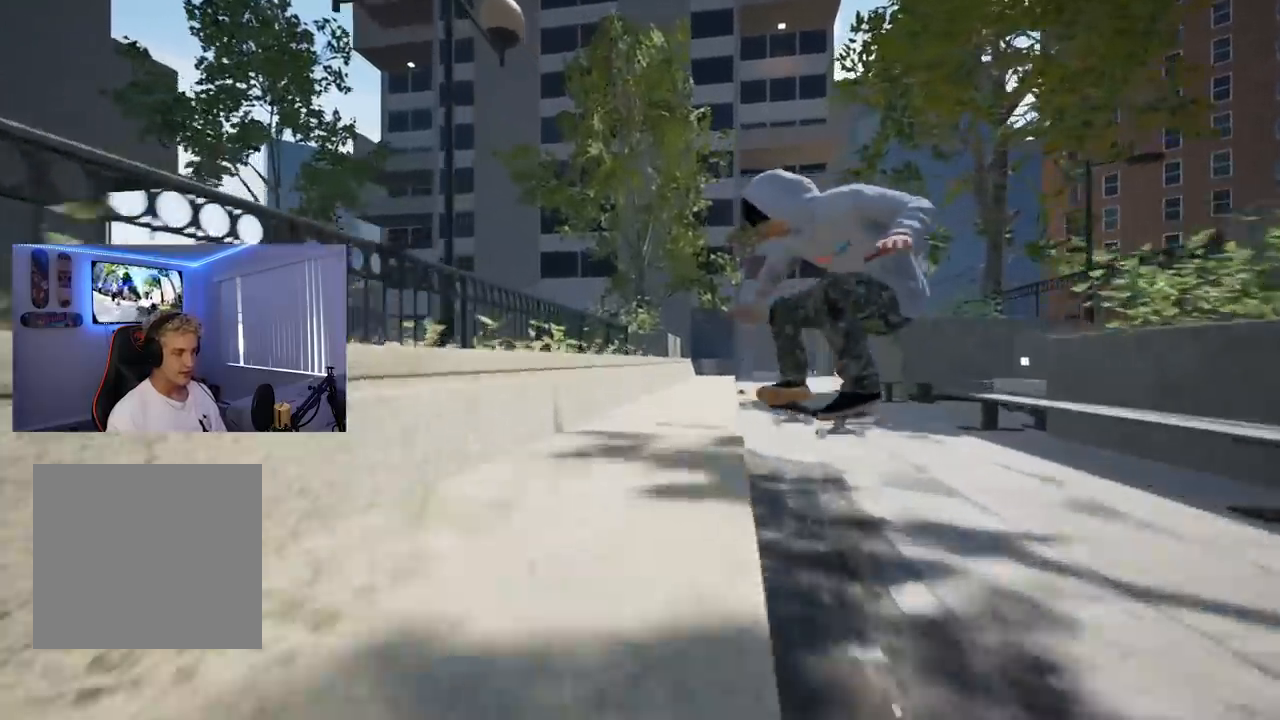
{"buttons": [], "left_stick": "center", "right_stick": "up", "events": []}
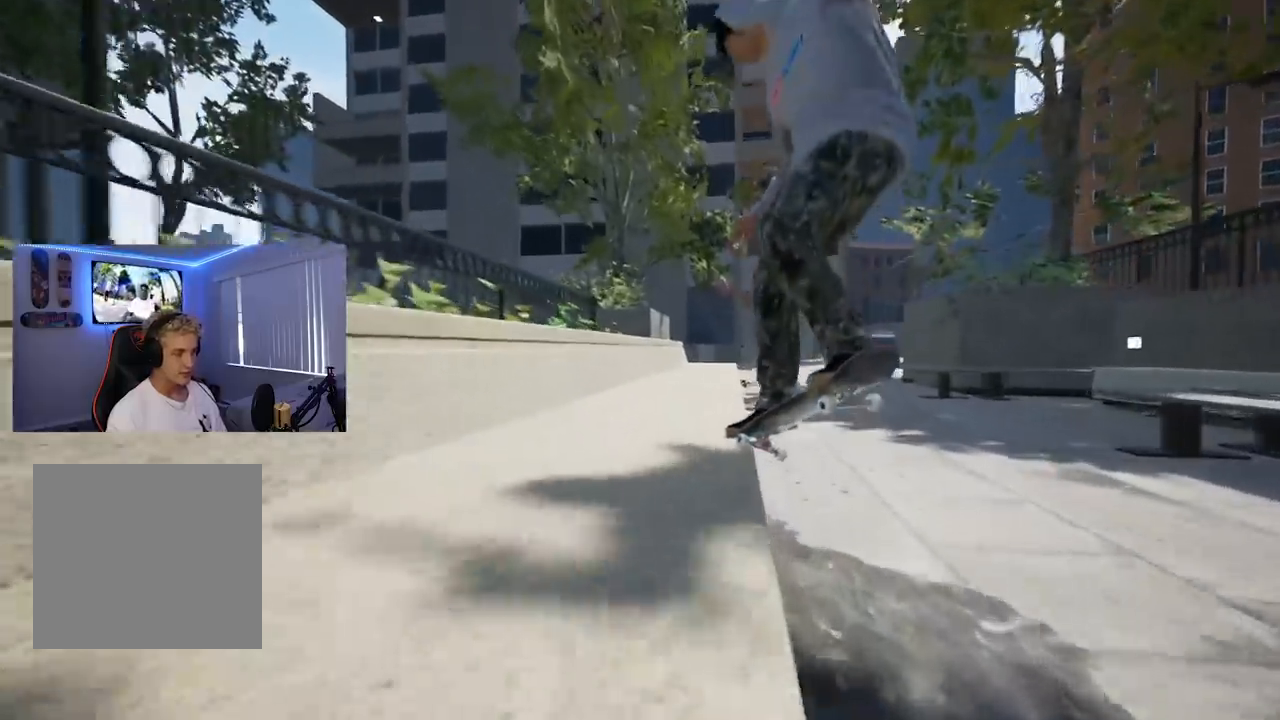
{"buttons": [], "left_stick": "right", "right_stick": "up", "events": [[484, "left_stick", "right"]]}
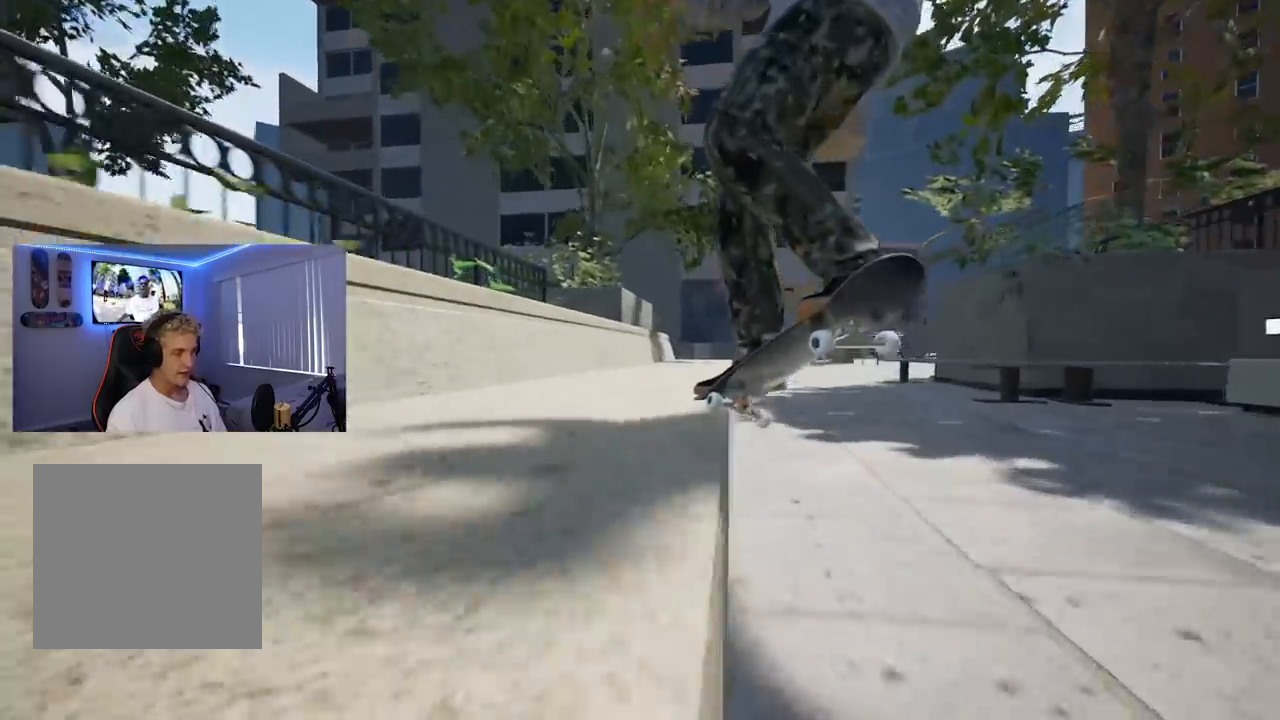
{"buttons": ["R2"], "left_stick": "center", "right_stick": "center", "events": [[16, "right_stick", "center"], [50, "left_stick", "center"], [500, "R2", "down"]]}
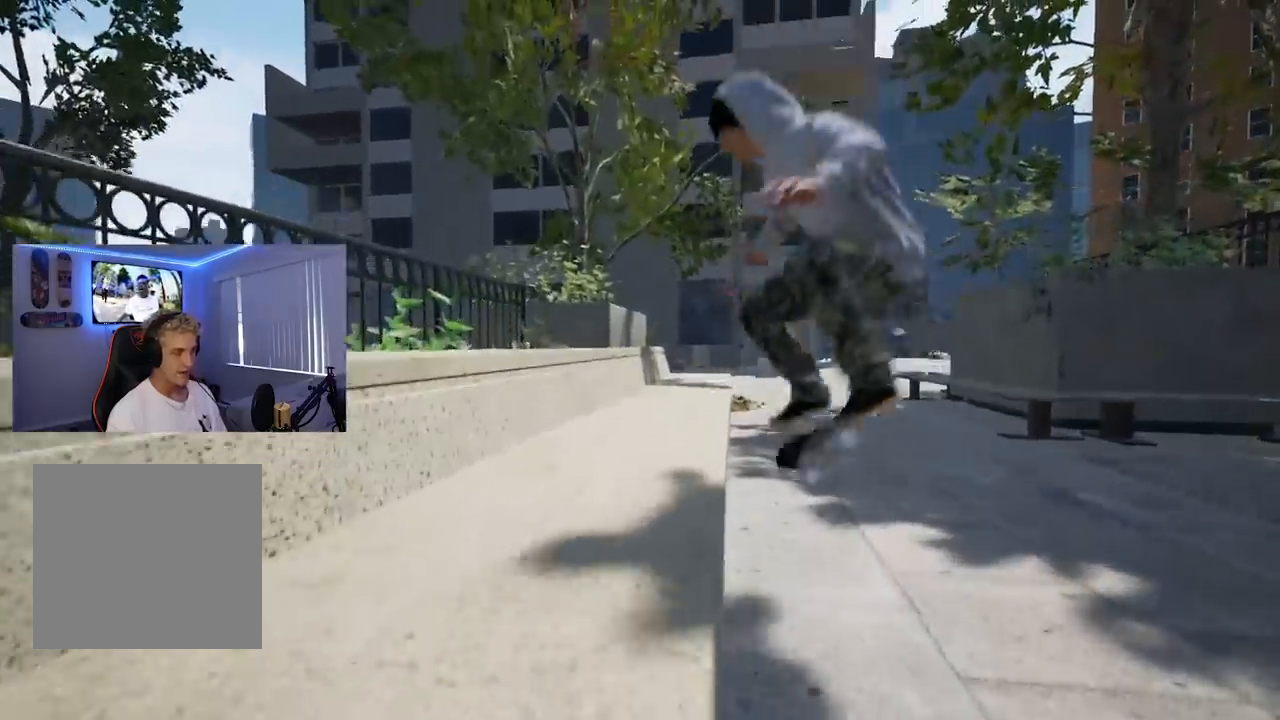
{"buttons": ["L2"], "left_stick": "center", "right_stick": "center", "events": [[100, "R2", "up"], [501, "L2", "down"]]}
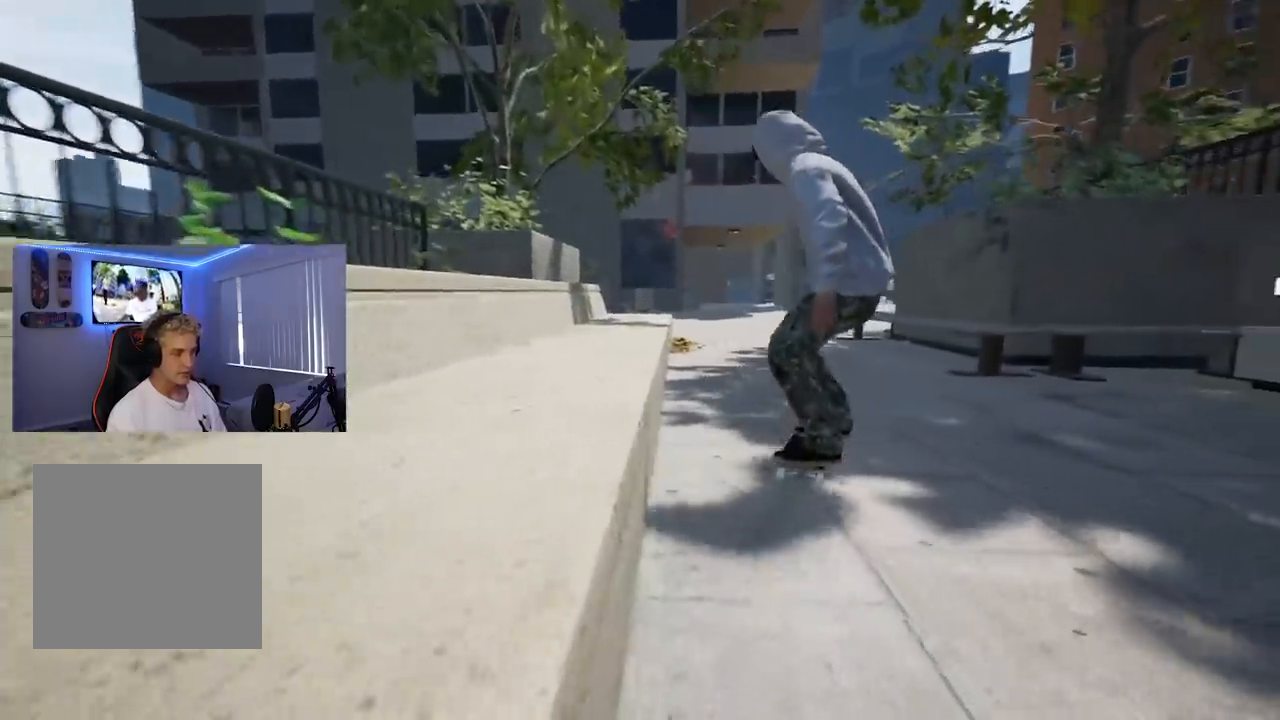
{"buttons": ["L2"], "left_stick": "center", "right_stick": "center", "events": [[100, "L2", "up"], [450, "L2", "down"]]}
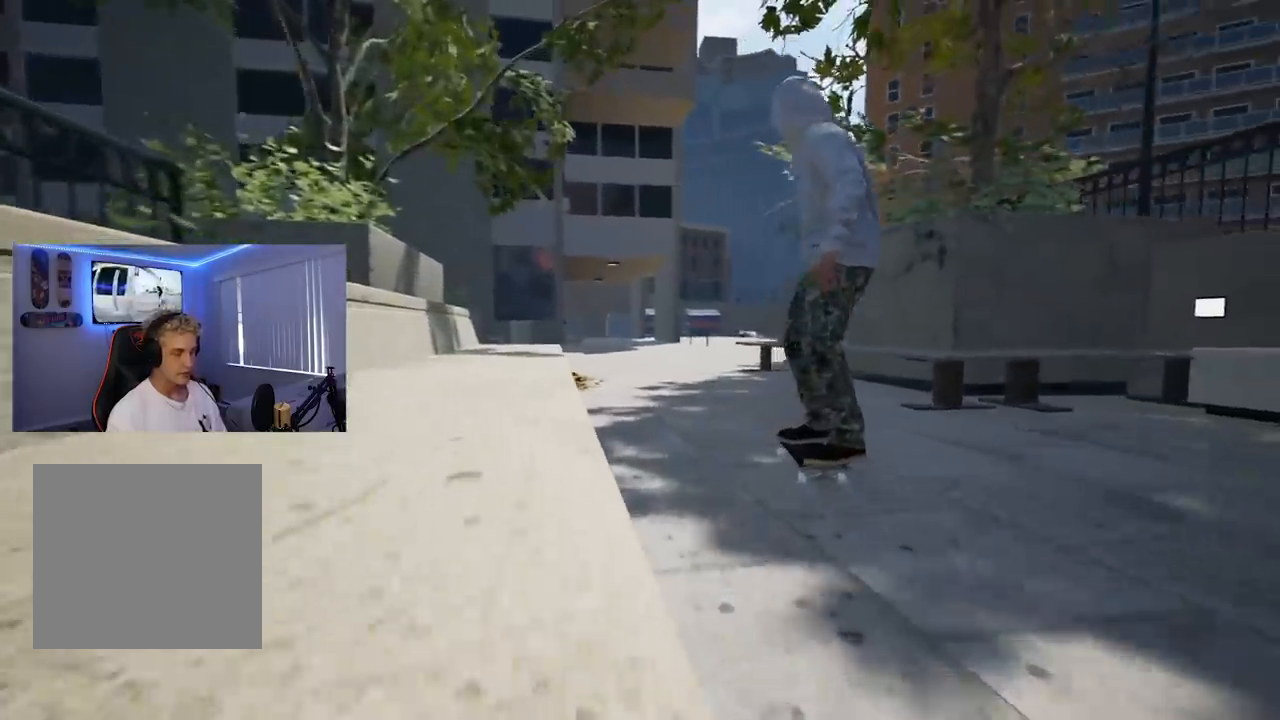
{"buttons": [], "left_stick": "down", "right_stick": "up", "events": [[67, "L2", "up"], [200, "left_stick", "down"], [501, "right_stick", "up"]]}
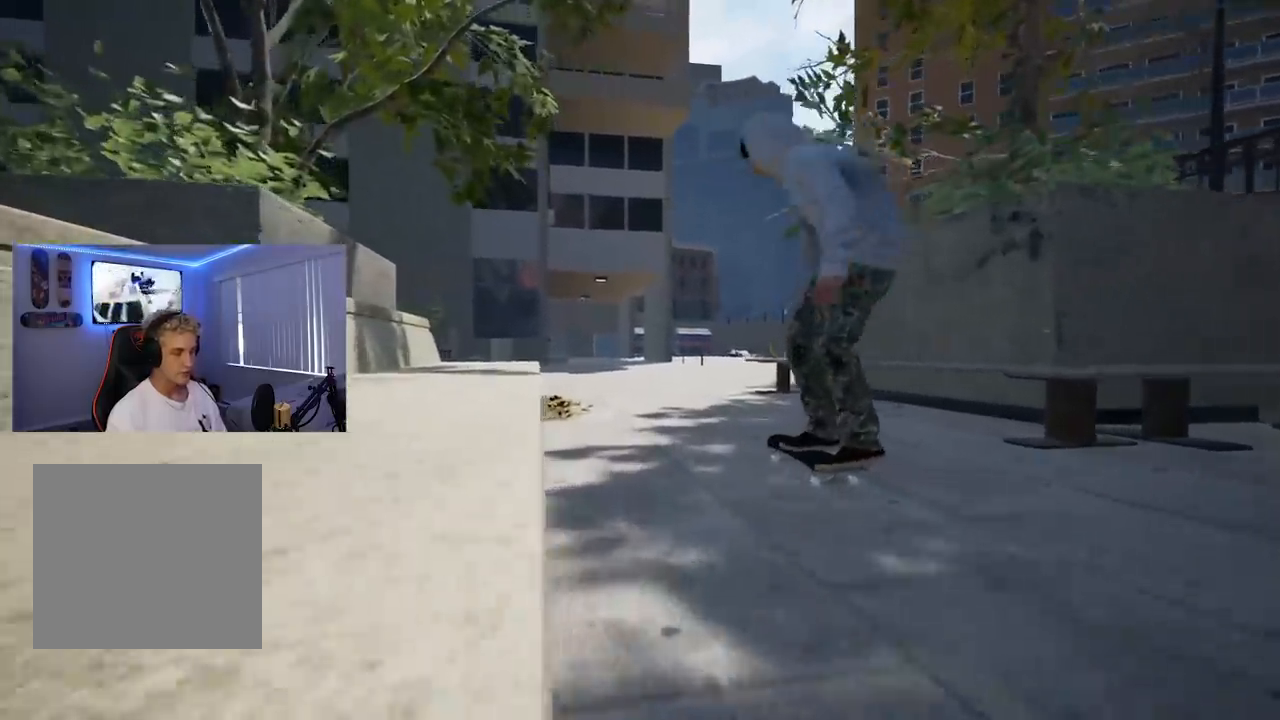
{"buttons": [], "left_stick": "center", "right_stick": "center", "events": [[66, "left_stick", "center"], [83, "right_stick", "center"]]}
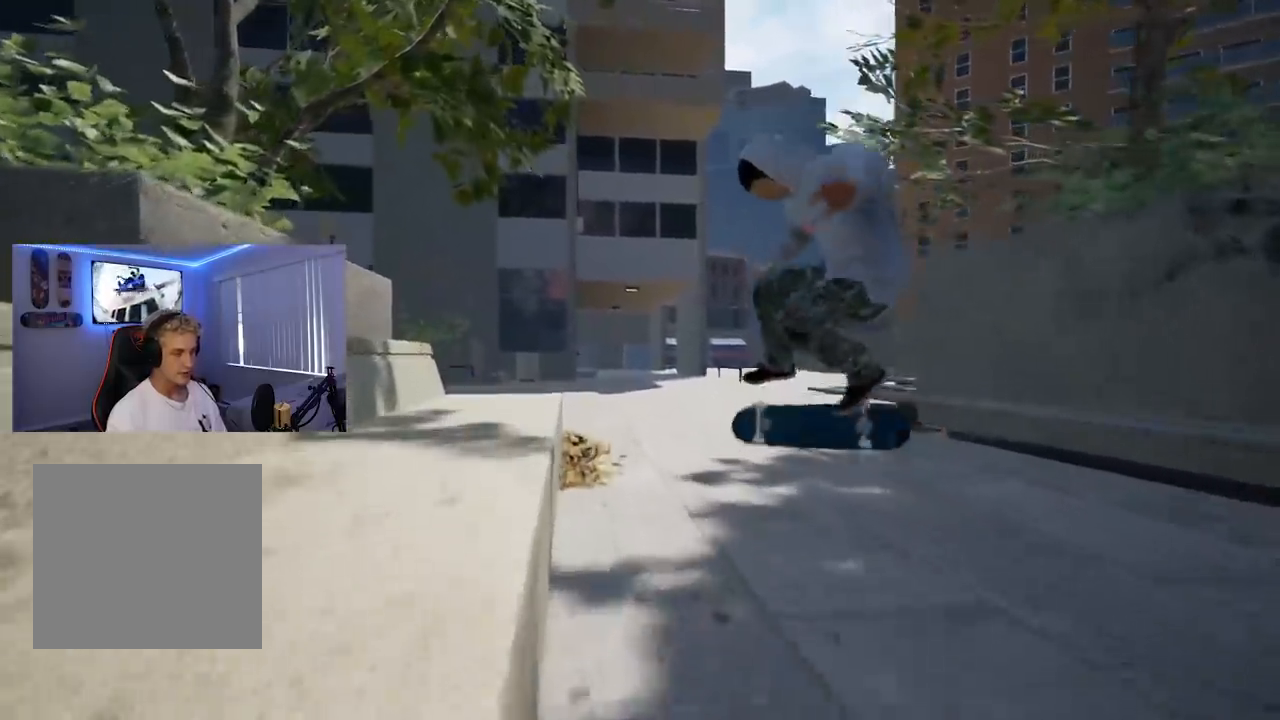
{"buttons": [], "left_stick": "center", "right_stick": "center", "events": []}
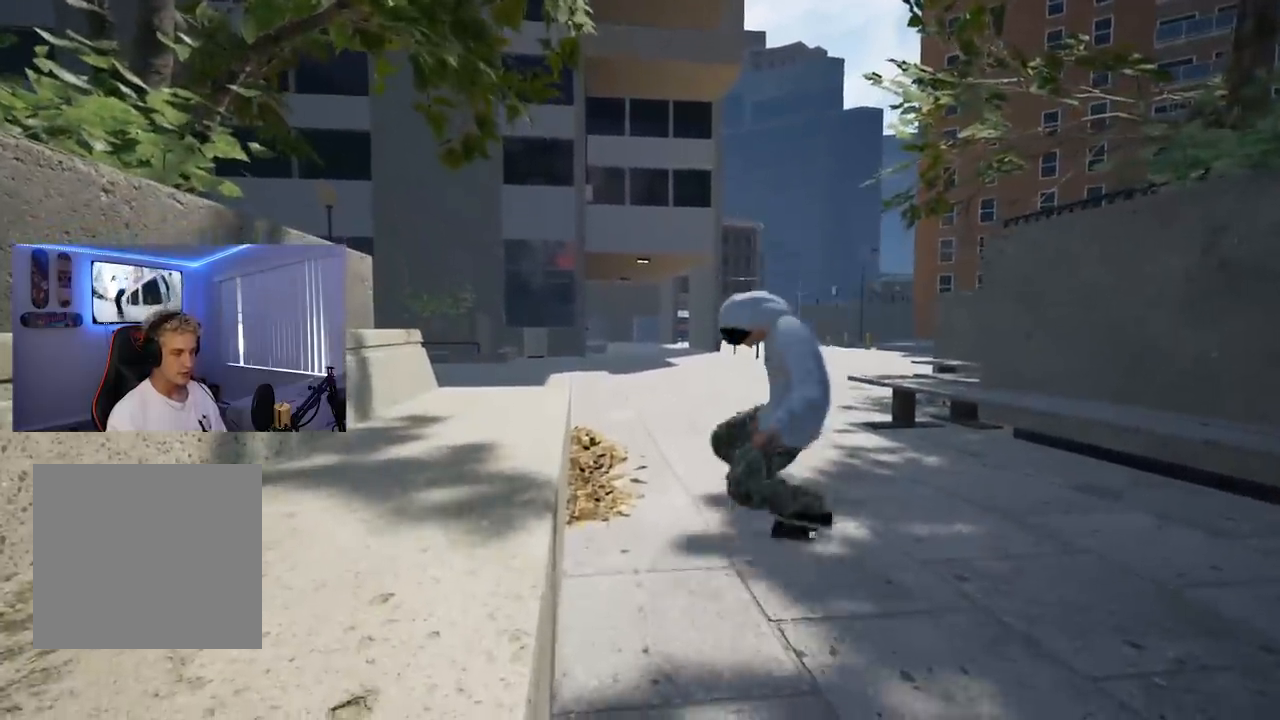
{"buttons": [], "left_stick": "center", "right_stick": "center", "events": []}